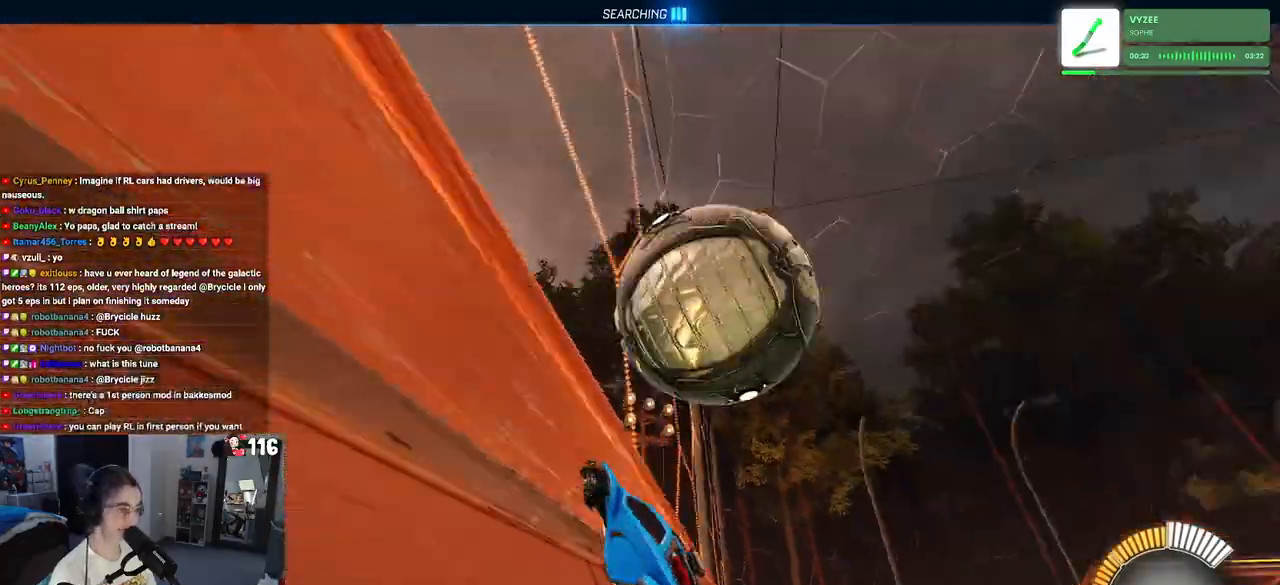
Gameplay with a controller (PlayStation layout); each line is a JSON object with the inputs held at the frame after it. "events" lists button and stick changes between this image and that frame as [ms after this image, input, new state], when the widget could be followed in between. Not read: L3.
{"buttons": ["L1", "R2"], "left_stick": "right", "right_stick": "center", "events": [[17, "left_stick", "right"], [167, "CROSS", "down"], [183, "L1", "down"], [333, "CROSS", "up"], [383, "left_stick", "center"], [483, "left_stick", "right"]]}
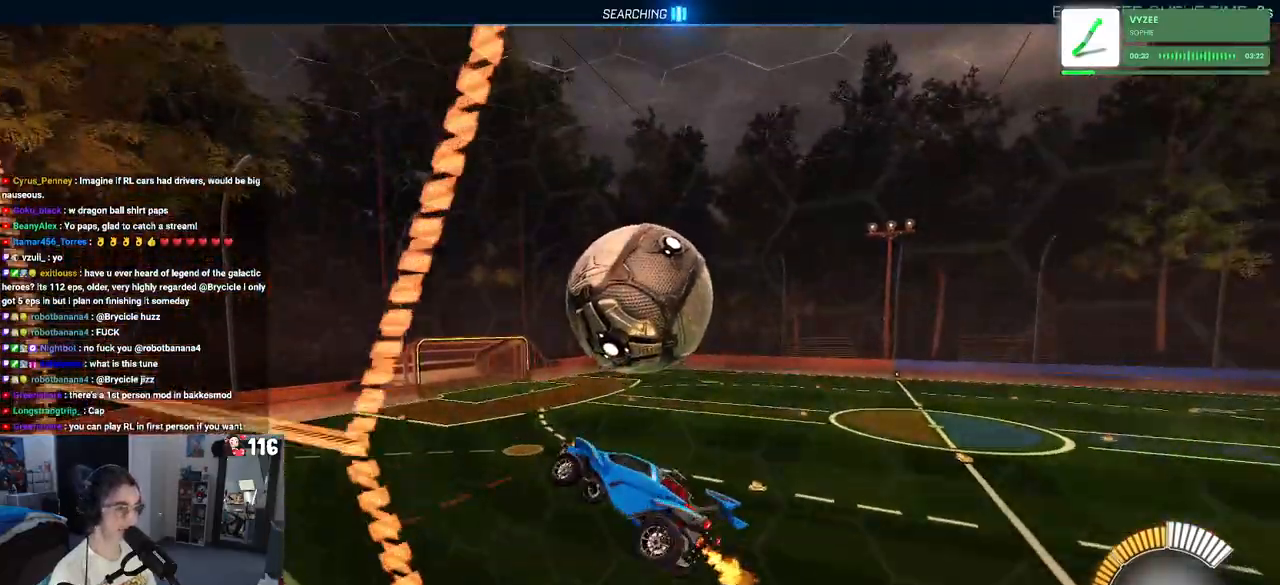
{"buttons": ["L1", "R1", "R2"], "left_stick": "down-left", "right_stick": "center", "events": [[133, "left_stick", "up-right"], [200, "R1", "down"], [333, "left_stick", "center"], [500, "left_stick", "down-left"]]}
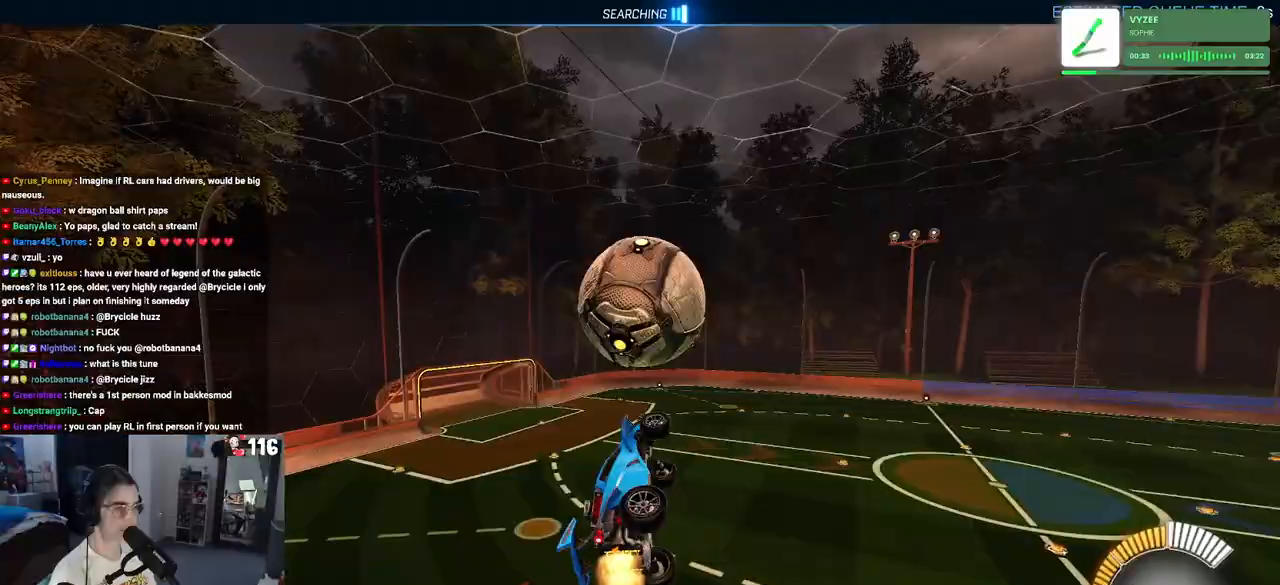
{"buttons": ["R2"], "left_stick": "center", "right_stick": "center", "events": [[183, "L1", "up"], [283, "left_stick", "down"], [483, "R1", "up"], [483, "left_stick", "center"]]}
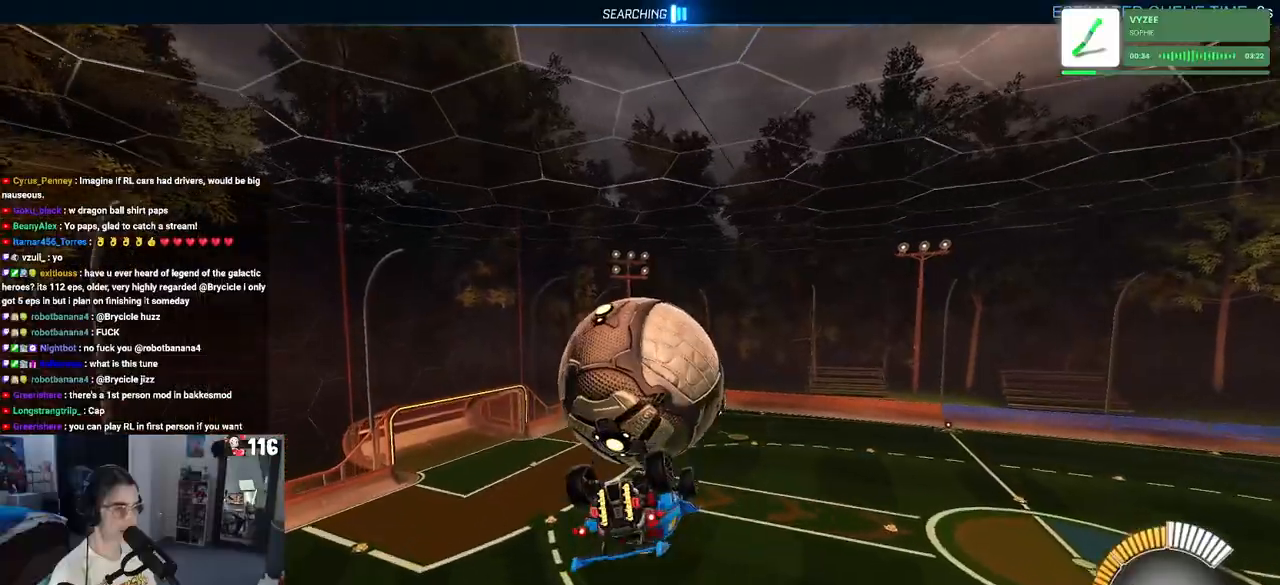
{"buttons": ["L1", "R2"], "left_stick": "left", "right_stick": "center", "events": [[100, "left_stick", "up-left"], [167, "L1", "down"], [450, "left_stick", "left"]]}
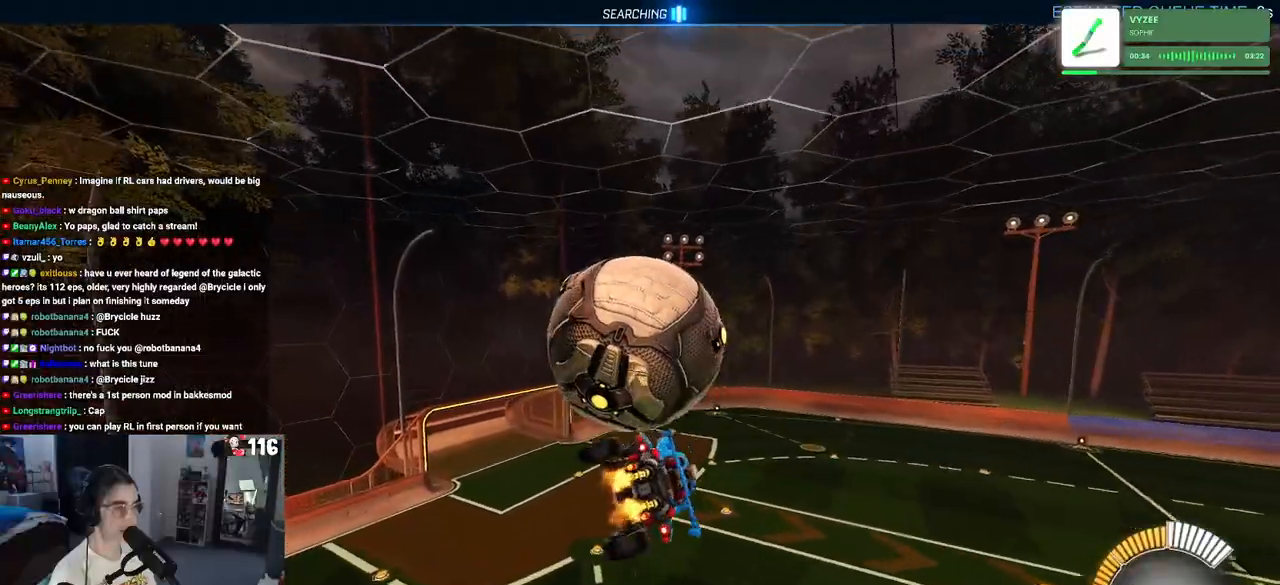
{"buttons": ["R1", "R2"], "left_stick": "down-right", "right_stick": "center", "events": [[17, "left_stick", "down-left"], [67, "R1", "down"], [83, "left_stick", "down"], [133, "L1", "up"], [150, "R1", "up"], [217, "left_stick", "down-right"], [383, "R1", "down"]]}
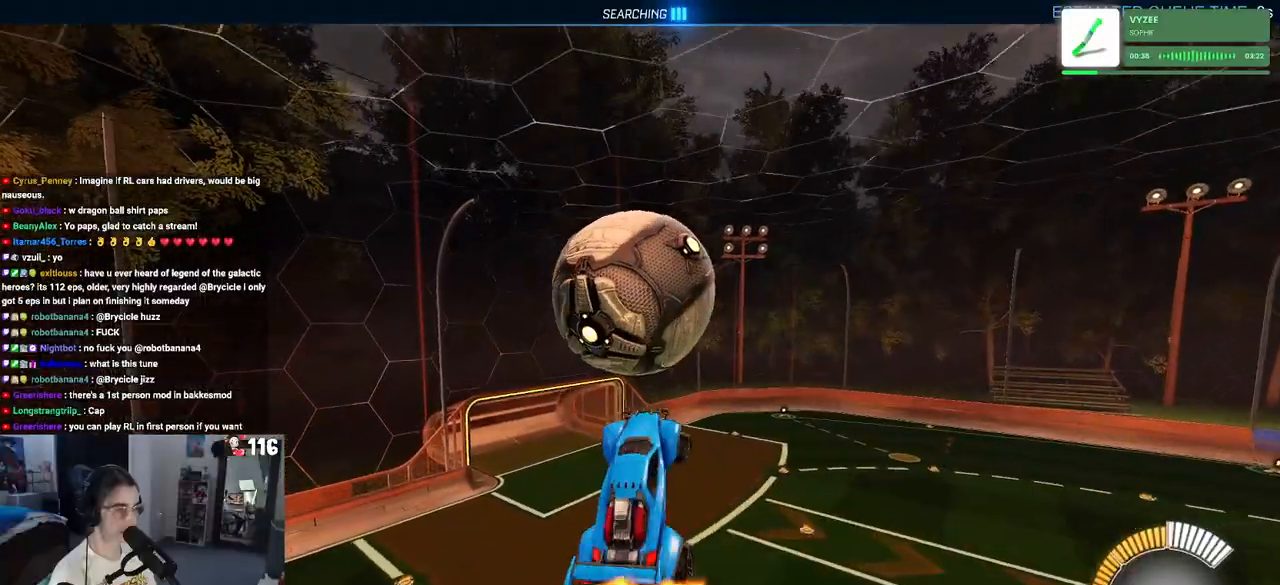
{"buttons": ["R2"], "left_stick": "down", "right_stick": "center", "events": [[200, "R1", "up"], [500, "left_stick", "down"]]}
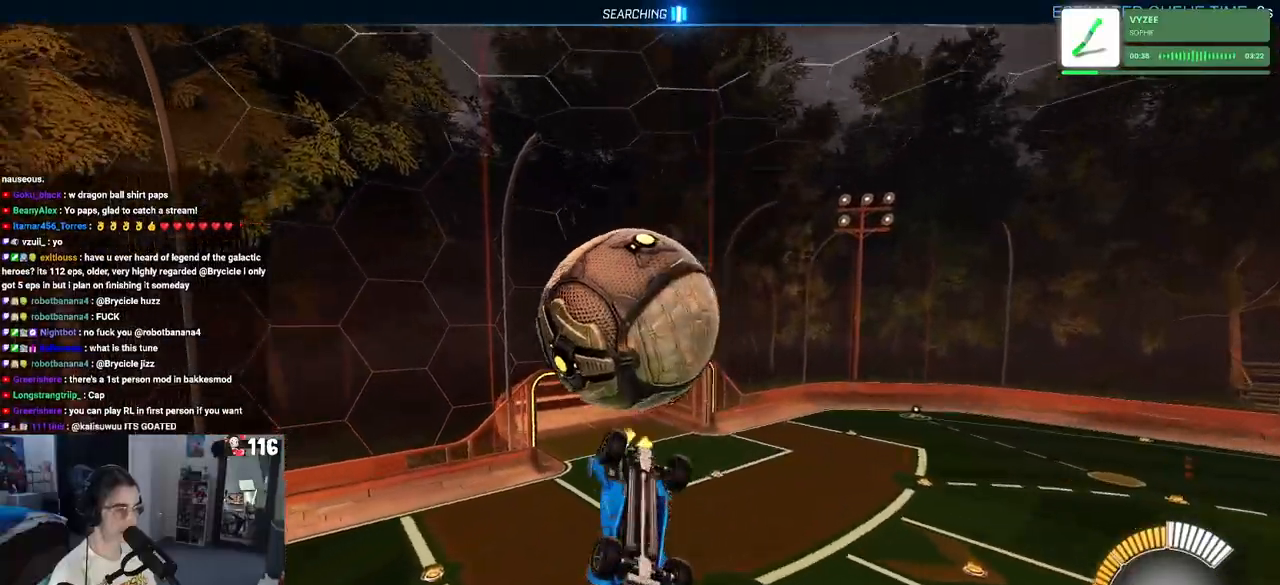
{"buttons": ["L1", "R1", "R2"], "left_stick": "up", "right_stick": "center", "events": [[67, "CROSS", "down"], [183, "CROSS", "up"], [200, "left_stick", "center"], [250, "R1", "down"], [400, "left_stick", "up"], [483, "L1", "down"]]}
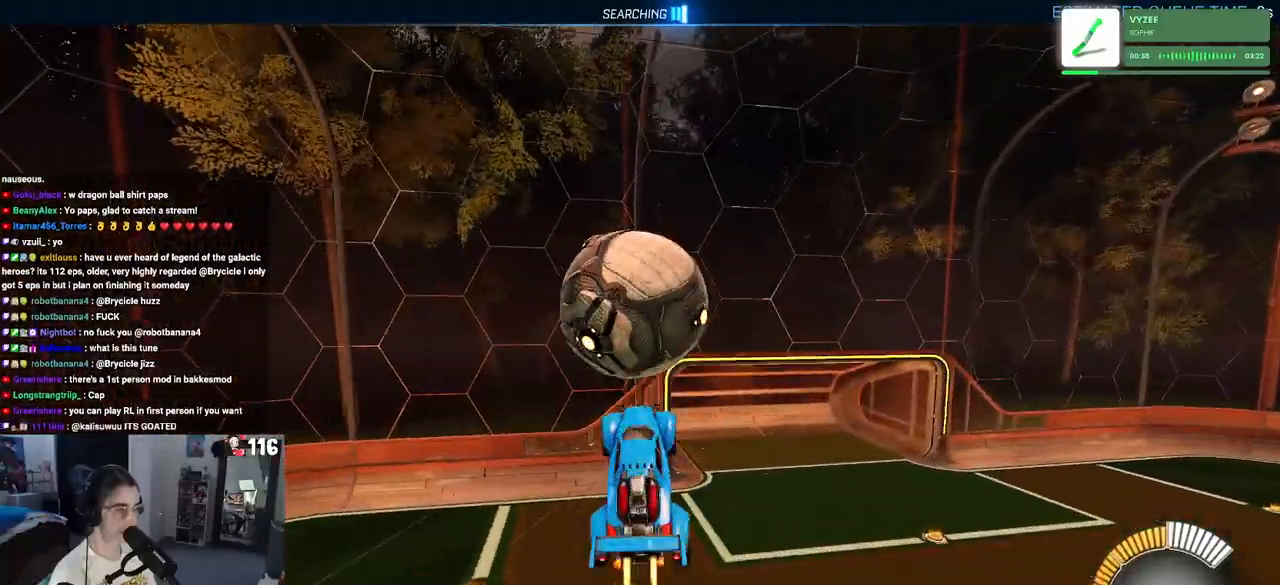
{"buttons": ["L1", "R2"], "left_stick": "up-left", "right_stick": "center", "events": [[150, "left_stick", "up-left"], [233, "R1", "up"]]}
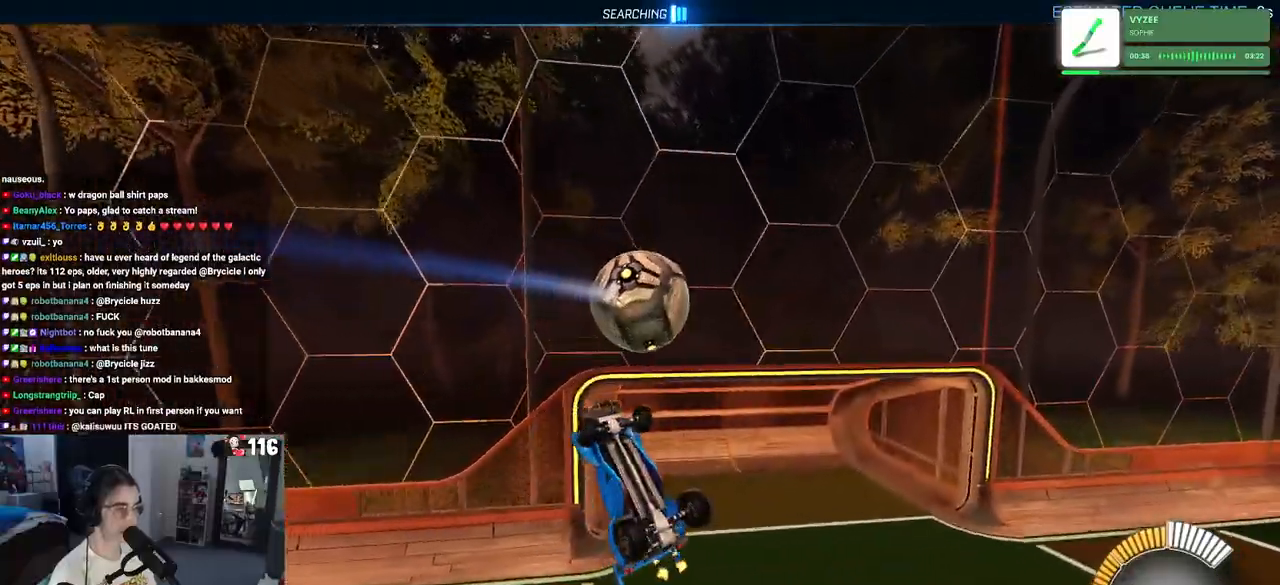
{"buttons": ["L1", "R1", "R2"], "left_stick": "up", "right_stick": "center", "events": [[67, "R1", "down"], [100, "left_stick", "left"], [317, "left_stick", "up"]]}
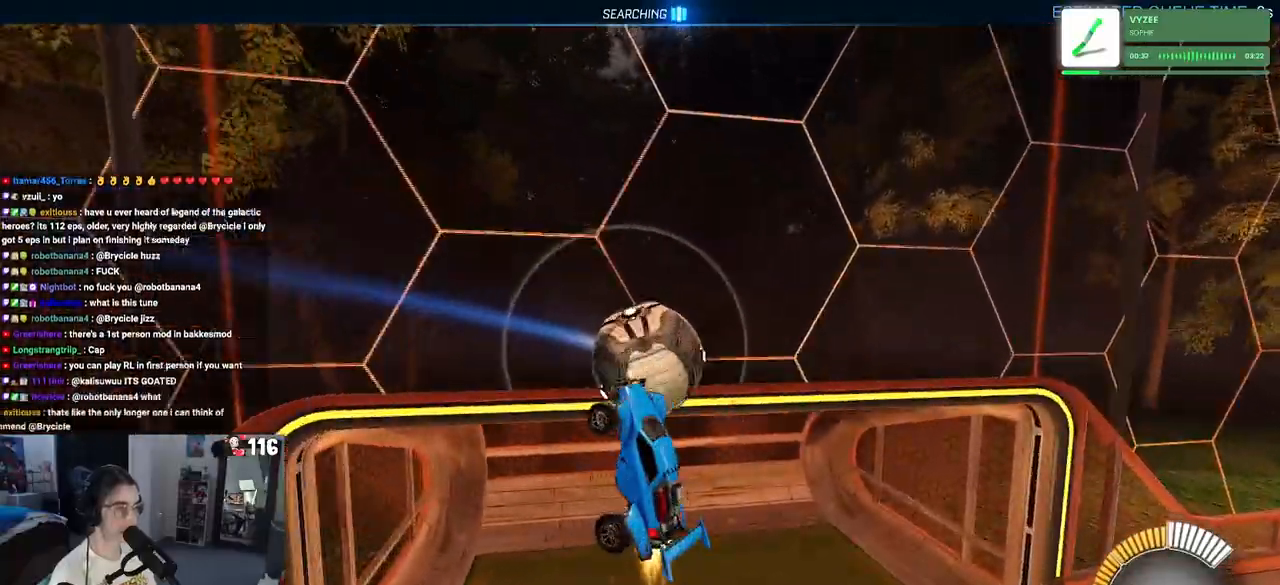
{"buttons": ["R2"], "left_stick": "down-right", "right_stick": "center", "events": [[67, "left_stick", "center"], [83, "L1", "up"], [150, "R1", "up"], [167, "left_stick", "up"], [233, "CROSS", "down"], [333, "left_stick", "center"], [350, "CROSS", "up"], [433, "left_stick", "down-right"]]}
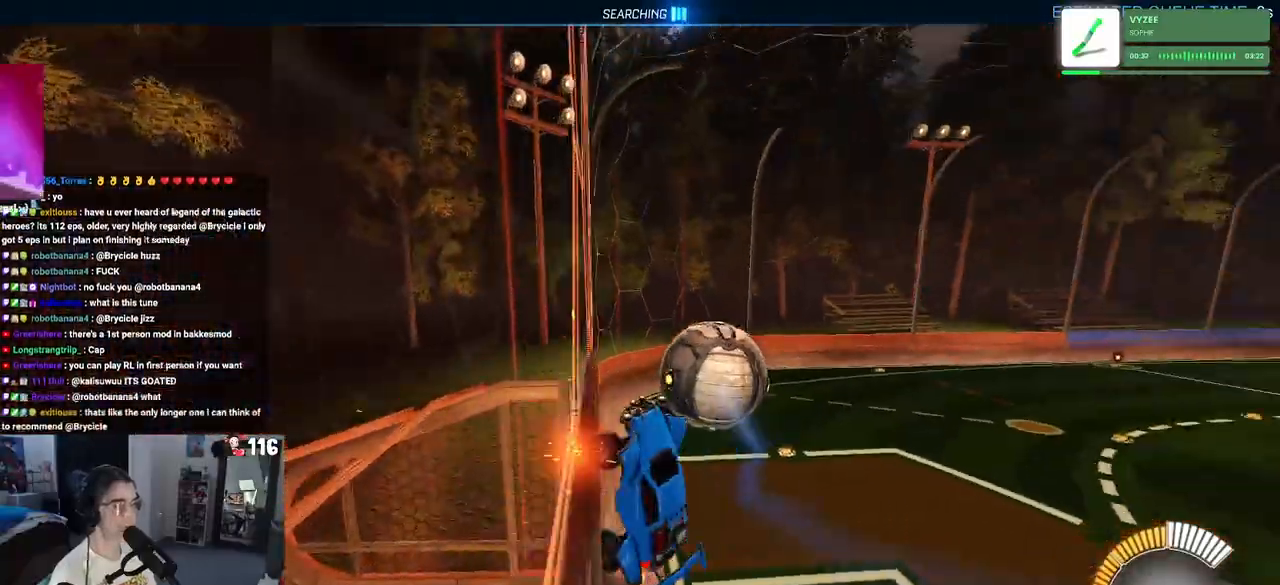
{"buttons": ["CROSS", "L1", "R2"], "left_stick": "down-right", "right_stick": "center", "events": [[450, "CROSS", "down"], [483, "L1", "down"]]}
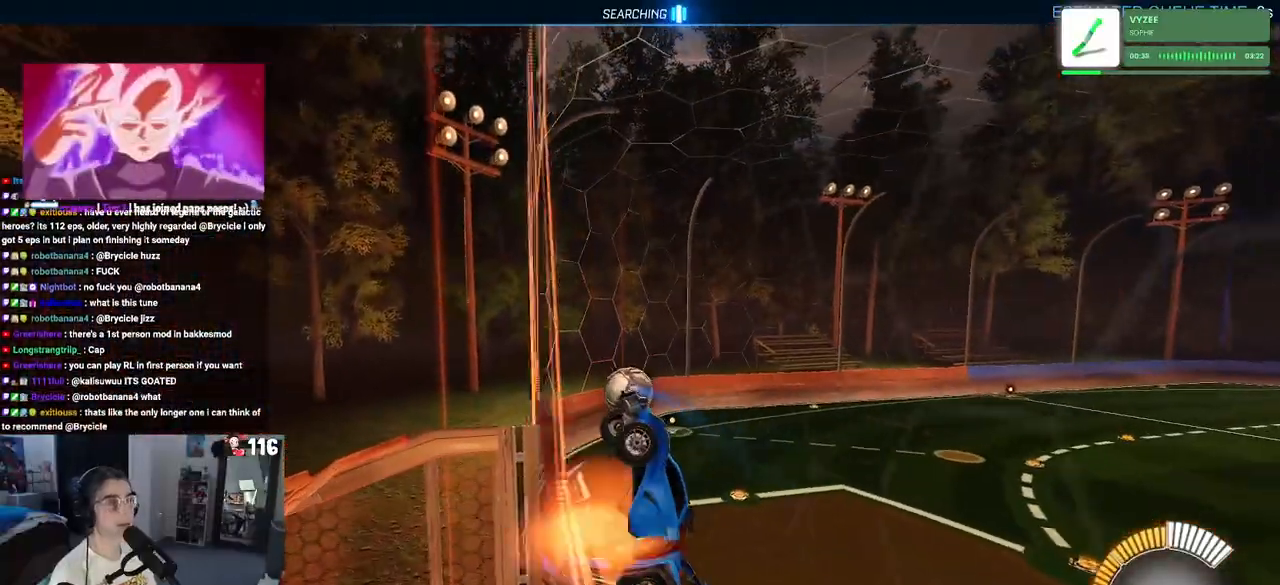
{"buttons": ["L1", "R1", "R2"], "left_stick": "left", "right_stick": "center", "events": [[100, "CROSS", "up"], [200, "left_stick", "up-right"], [300, "left_stick", "up-left"], [417, "left_stick", "left"], [467, "R1", "down"]]}
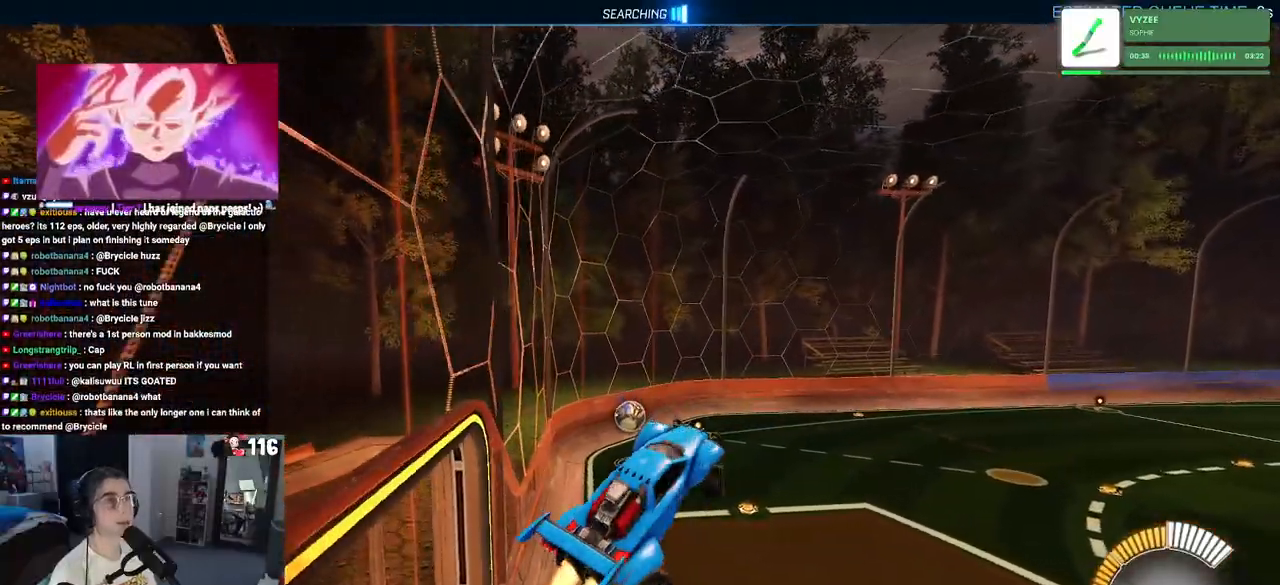
{"buttons": ["R2"], "left_stick": "down-right", "right_stick": "center", "events": [[133, "L1", "up"], [150, "left_stick", "up-left"], [267, "CROSS", "down"], [333, "left_stick", "down"], [383, "CROSS", "up"], [433, "left_stick", "down-right"], [500, "R1", "up"]]}
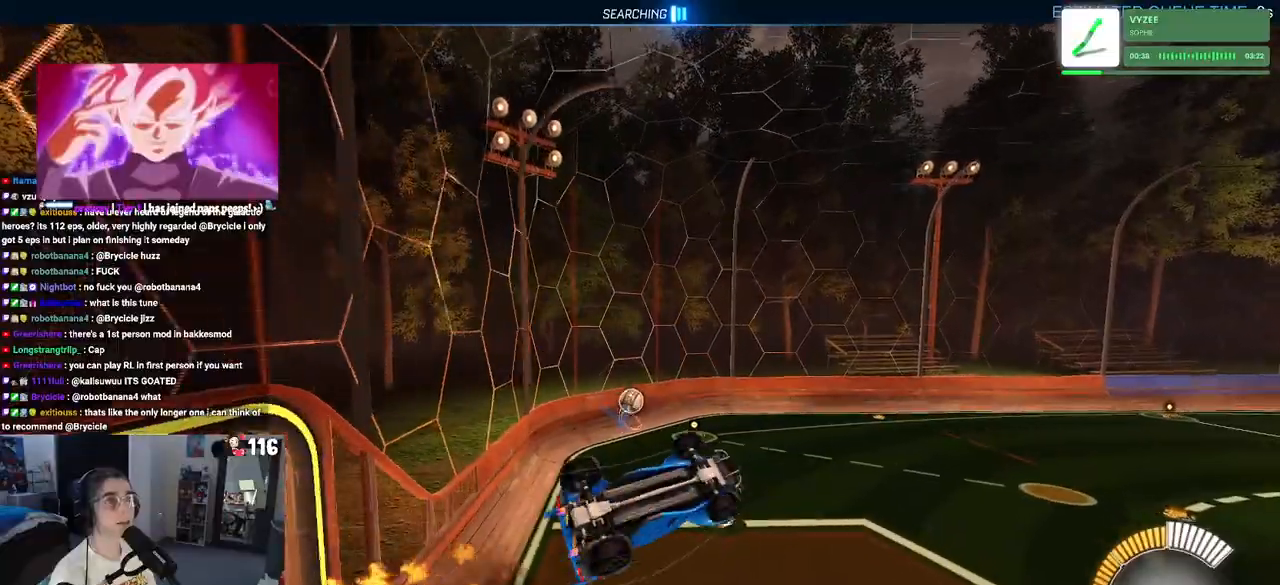
{"buttons": ["L1", "R2"], "left_stick": "center", "right_stick": "center", "events": [[83, "left_stick", "center"], [467, "L1", "down"]]}
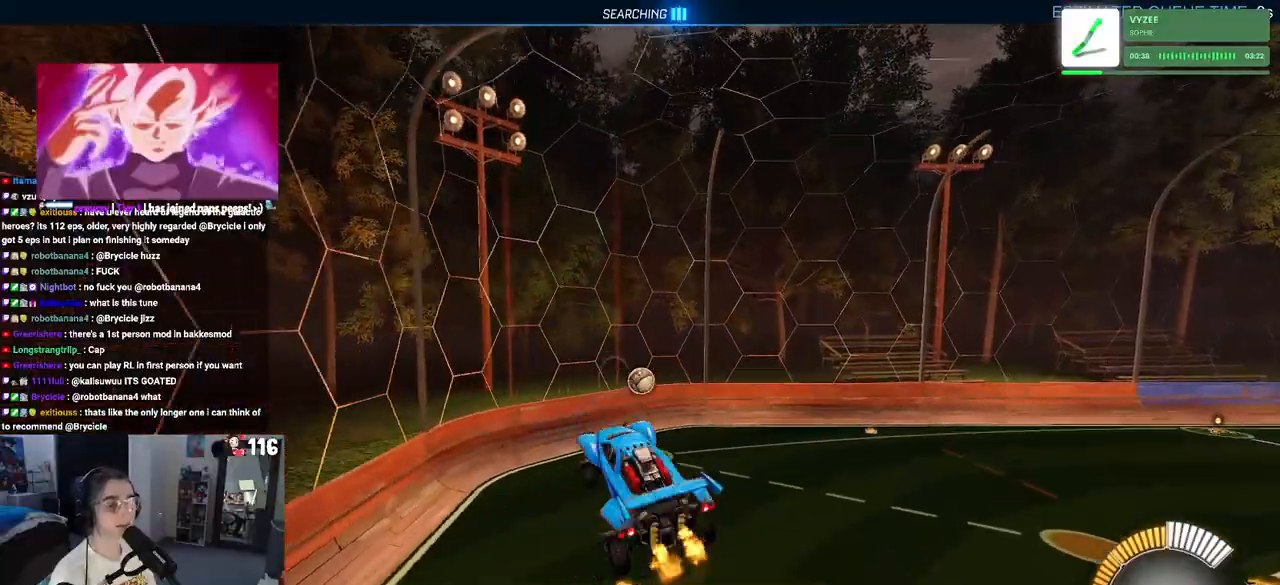
{"buttons": ["L1", "R2"], "left_stick": "left", "right_stick": "center", "events": [[217, "left_stick", "left"]]}
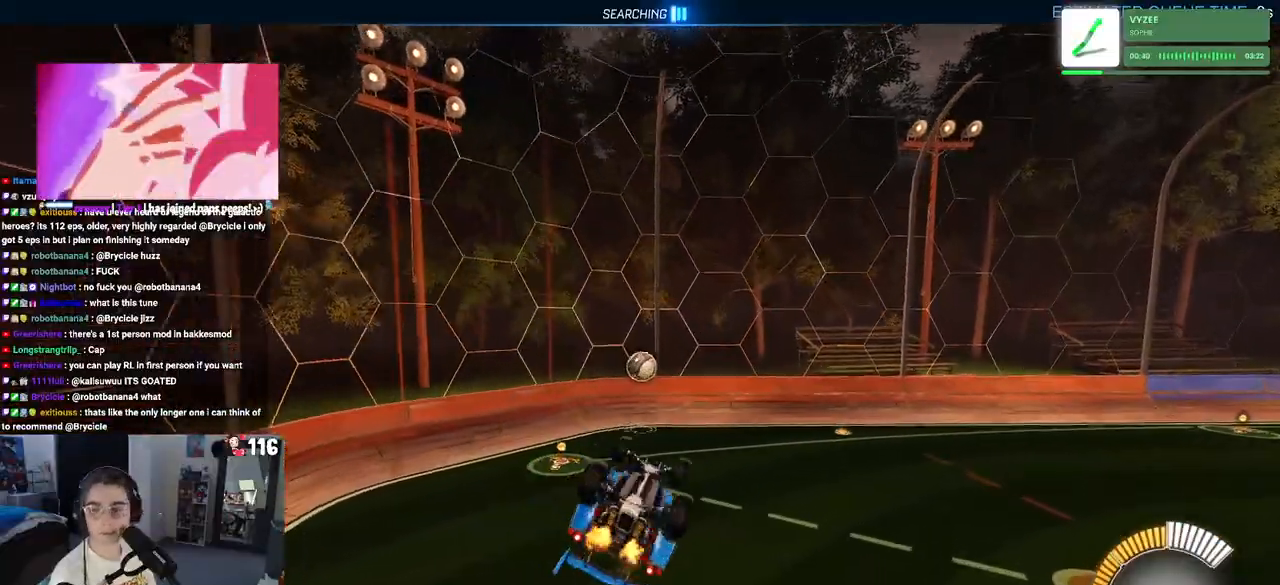
{"buttons": ["L1", "R2"], "left_stick": "up-right", "right_stick": "center", "events": [[250, "left_stick", "up-left"], [367, "left_stick", "up"], [483, "left_stick", "up-right"]]}
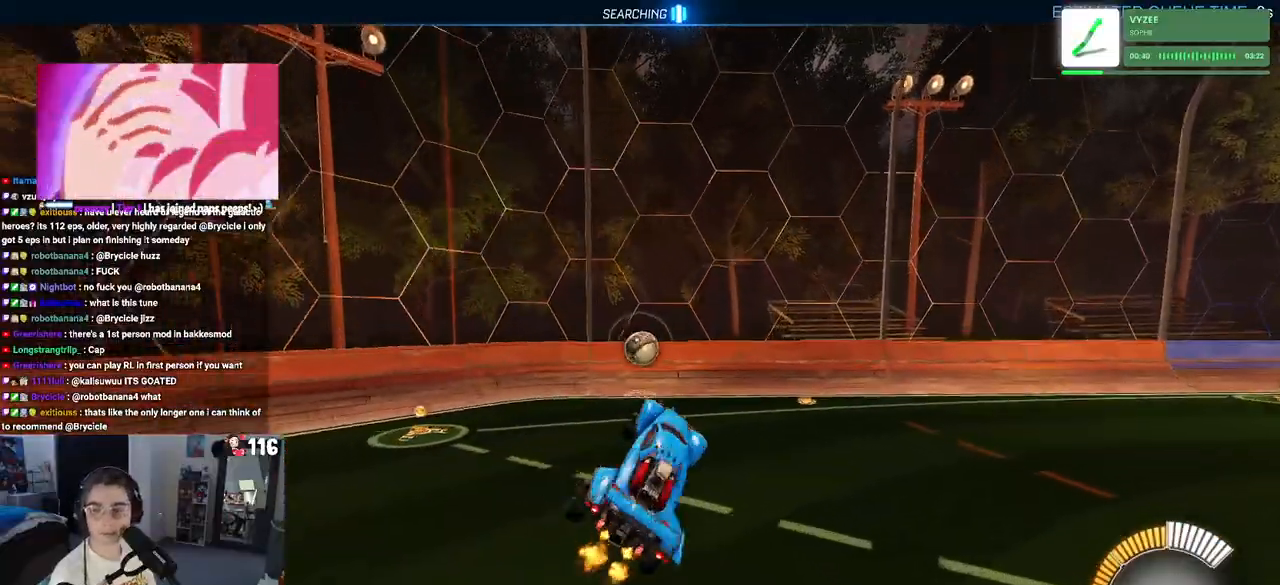
{"buttons": ["R2"], "left_stick": "right", "right_stick": "center", "events": [[33, "L1", "up"], [100, "left_stick", "center"], [467, "left_stick", "right"]]}
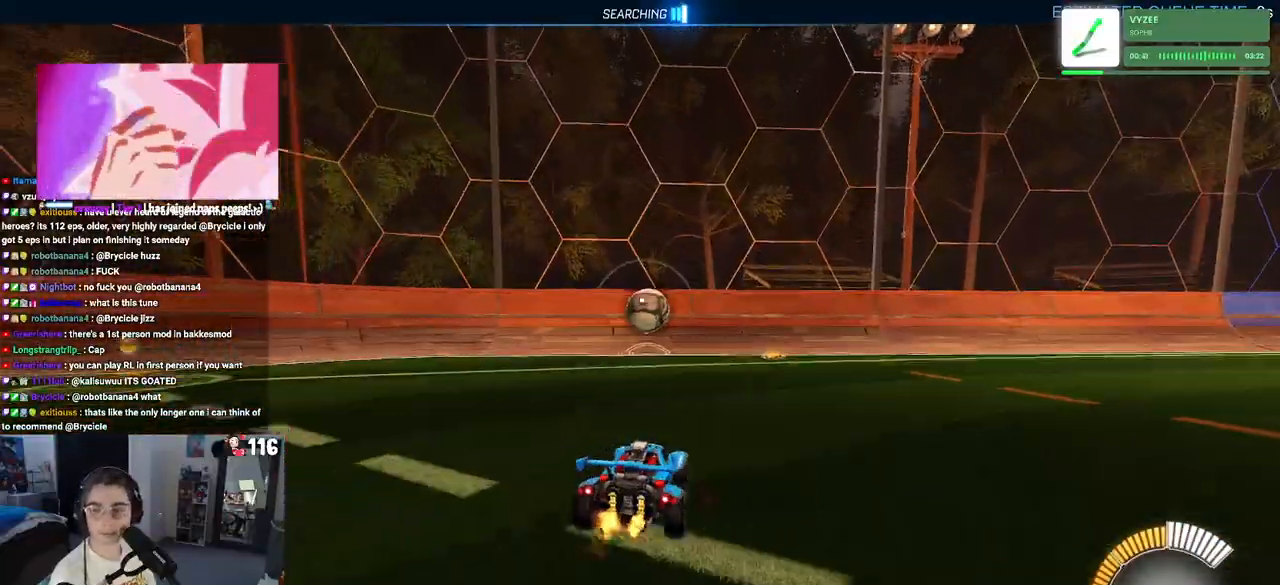
{"buttons": ["R2"], "left_stick": "center", "right_stick": "center", "events": [[83, "left_stick", "center"]]}
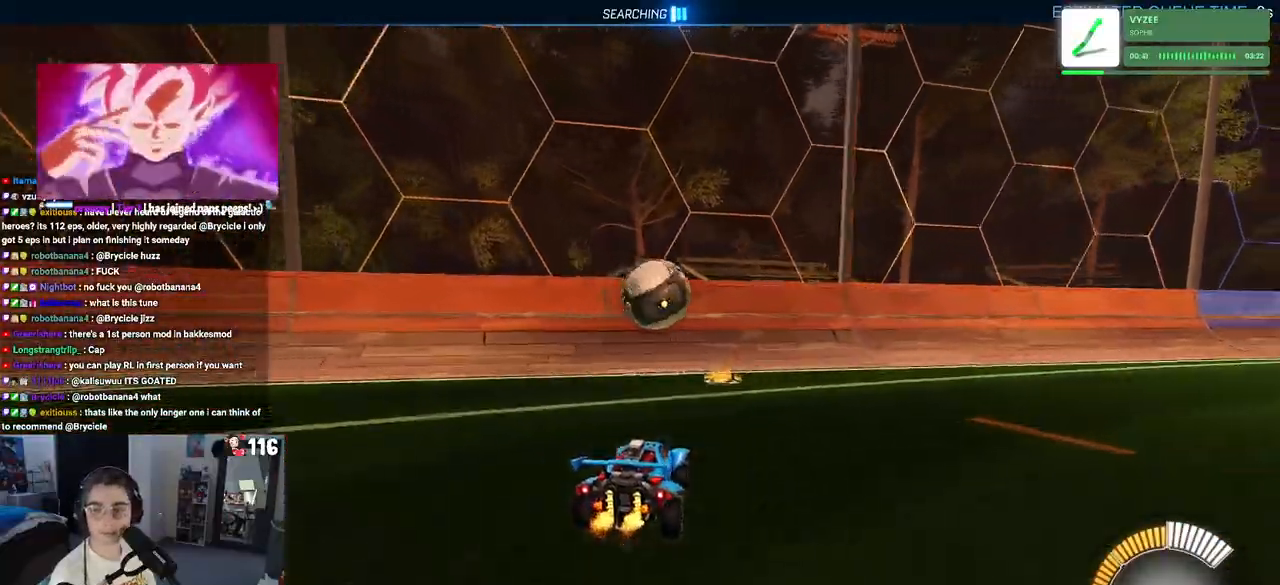
{"buttons": ["SQUARE", "R1", "R2"], "left_stick": "right", "right_stick": "center", "events": [[50, "left_stick", "right"], [83, "CROSS", "down"], [150, "SQUARE", "down"], [217, "CROSS", "up"], [250, "R1", "down"]]}
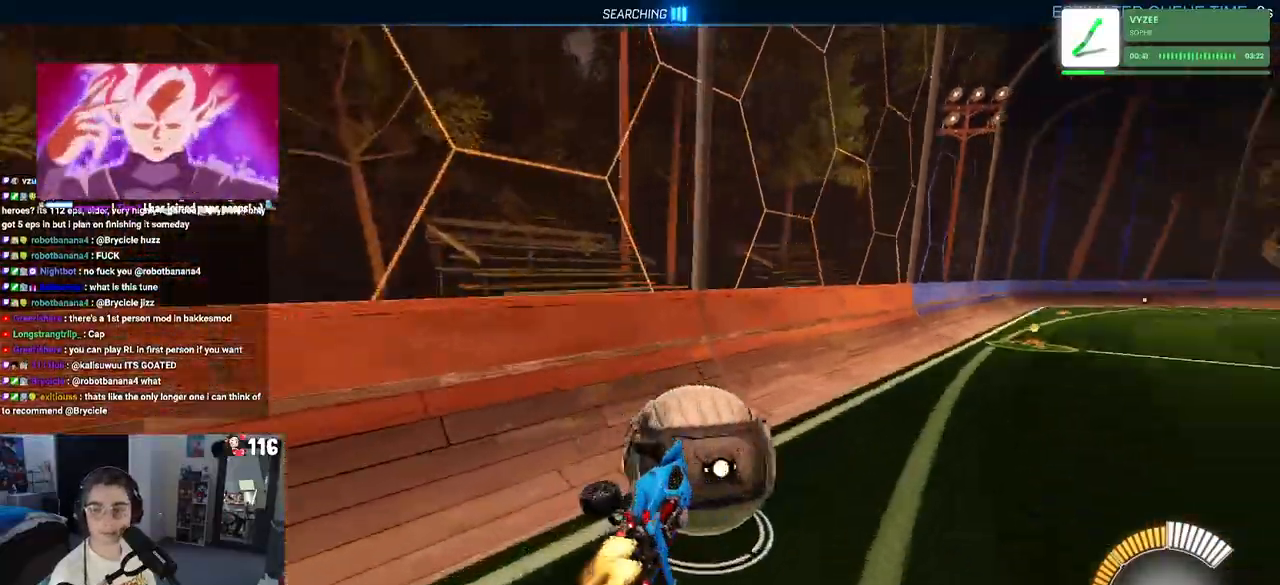
{"buttons": ["CROSS", "R1", "R2"], "left_stick": "up", "right_stick": "center", "events": [[17, "left_stick", "center"], [150, "left_stick", "up-left"], [350, "left_stick", "up"], [383, "CROSS", "down"], [433, "SQUARE", "up"]]}
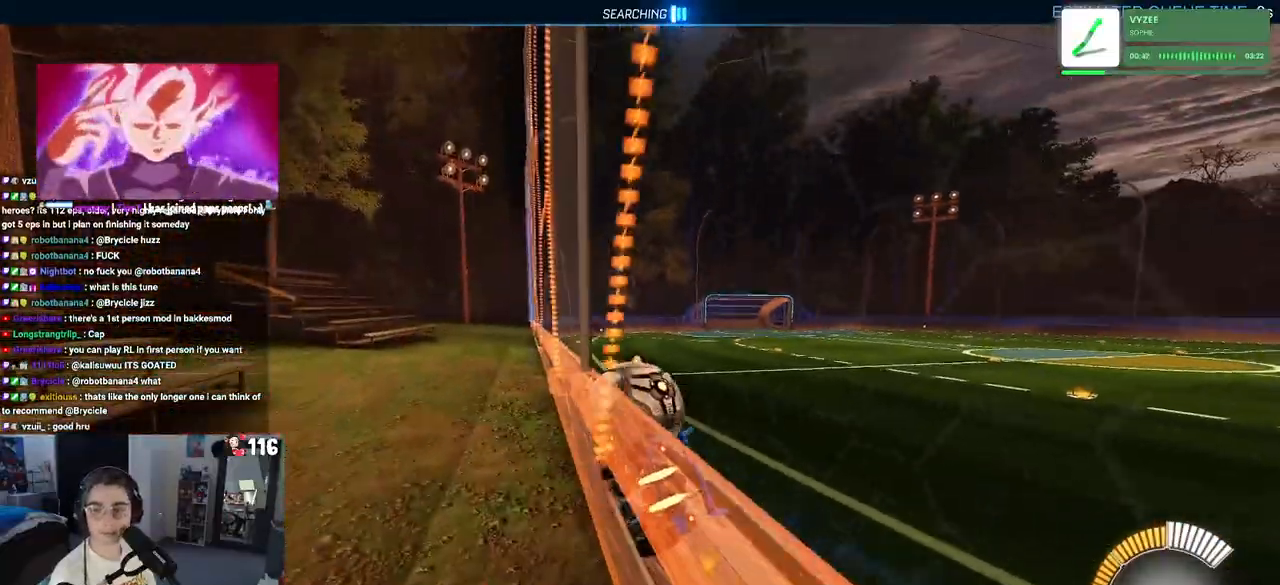
{"buttons": ["R1", "R2"], "left_stick": "center", "right_stick": "center", "events": [[17, "CROSS", "up"], [150, "left_stick", "center"]]}
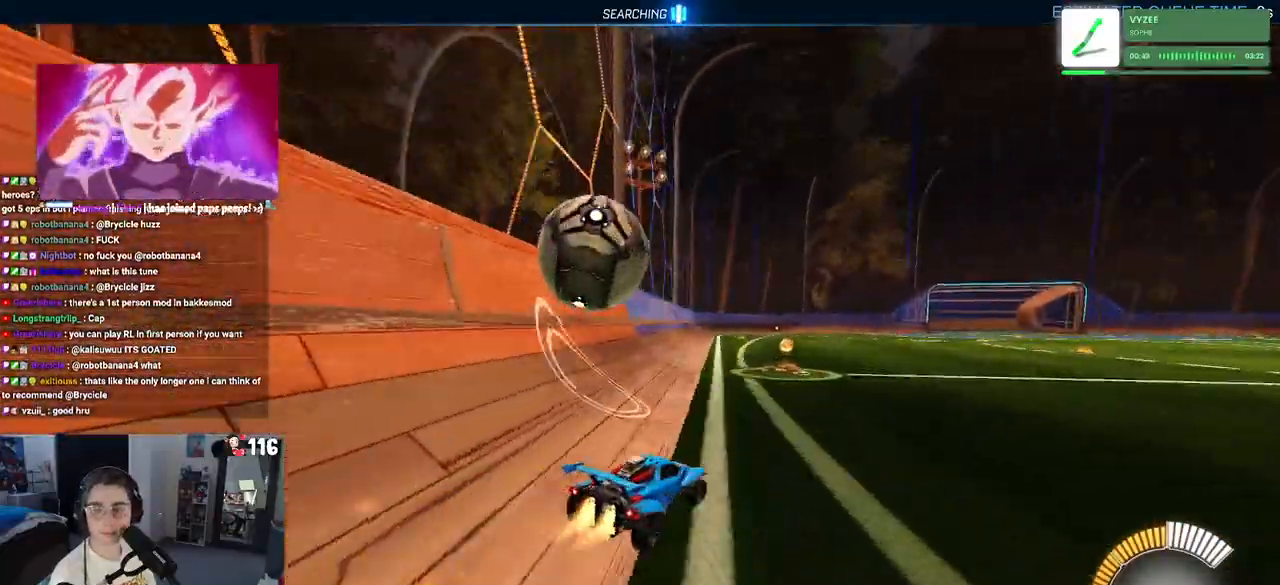
{"buttons": ["R2"], "left_stick": "left", "right_stick": "center", "events": [[33, "left_stick", "left"], [267, "R1", "up"]]}
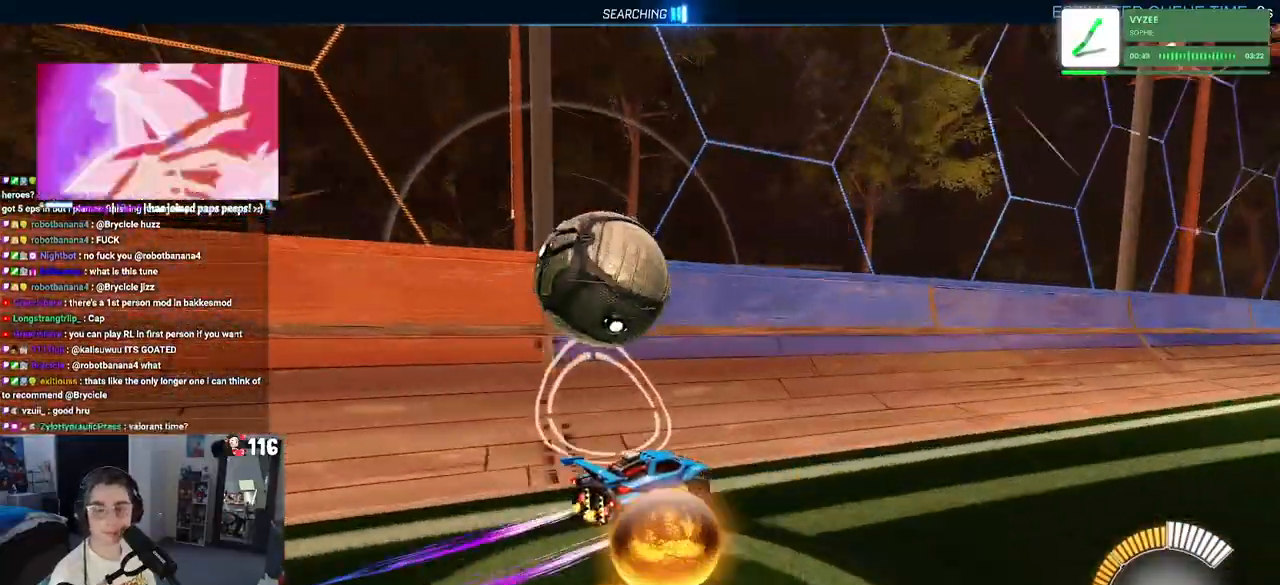
{"buttons": [], "left_stick": "left", "right_stick": "center", "events": [[283, "left_stick", "center"], [450, "left_stick", "left"], [467, "R2", "up"]]}
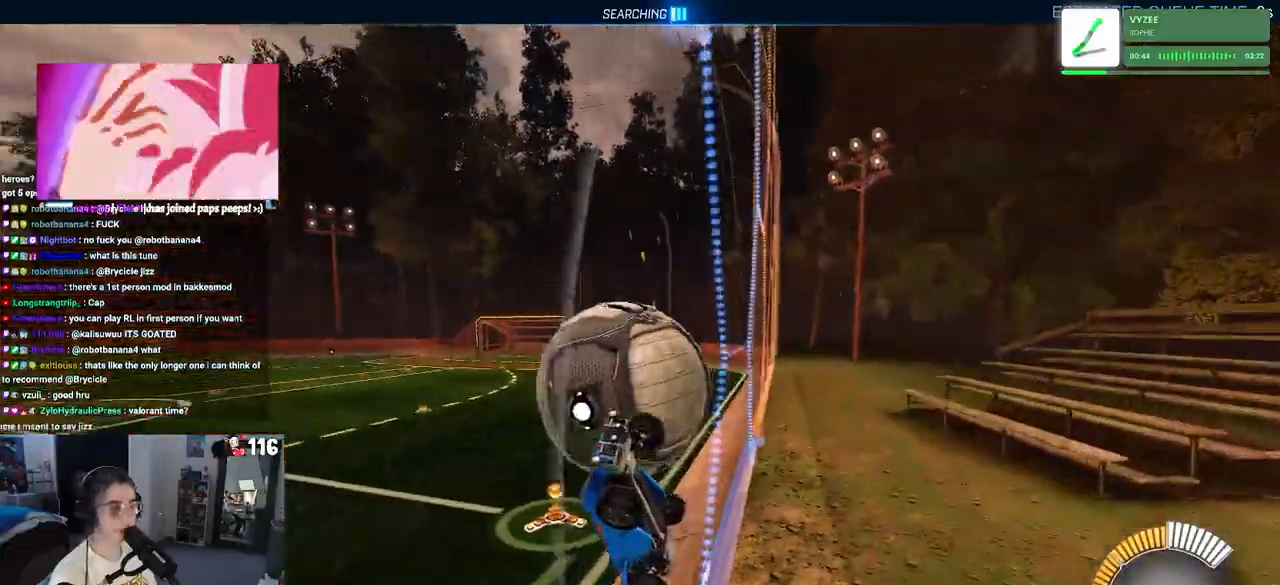
{"buttons": ["L2"], "left_stick": "center", "right_stick": "center", "events": [[17, "L2", "down"], [67, "left_stick", "center"], [200, "R2", "down"], [267, "L2", "up"], [367, "left_stick", "left"], [450, "R2", "up"], [467, "left_stick", "center"], [500, "L2", "down"]]}
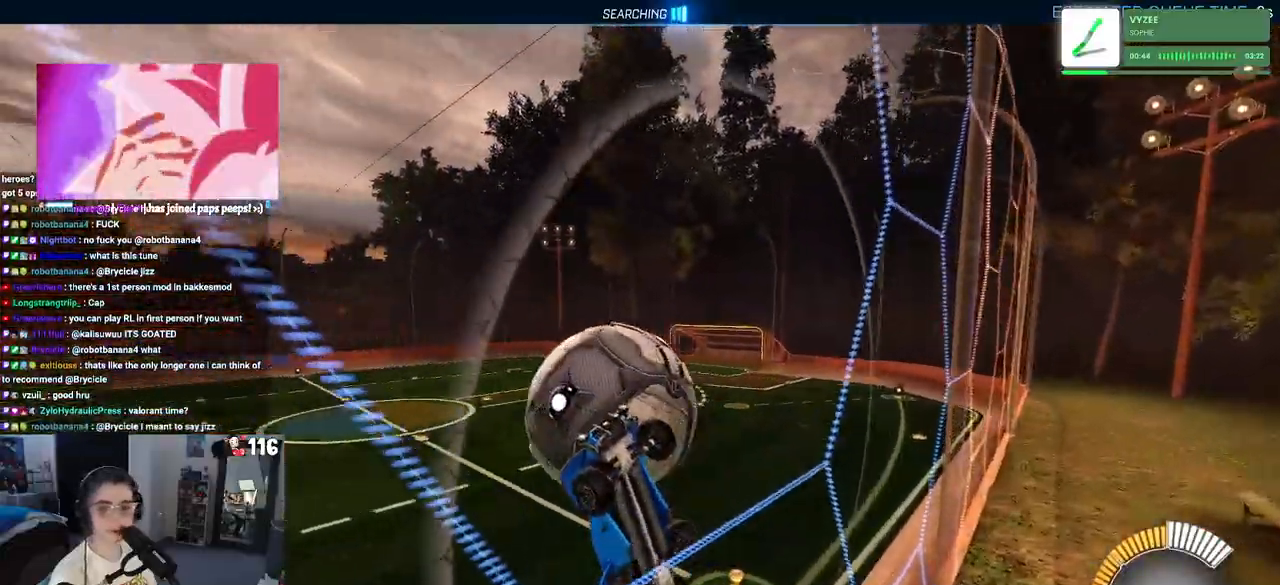
{"buttons": ["L1", "R2"], "left_stick": "down-right", "right_stick": "center", "events": [[117, "R2", "down"], [150, "L2", "up"], [283, "left_stick", "down-right"], [300, "CROSS", "down"], [350, "L1", "down"], [450, "CROSS", "up"]]}
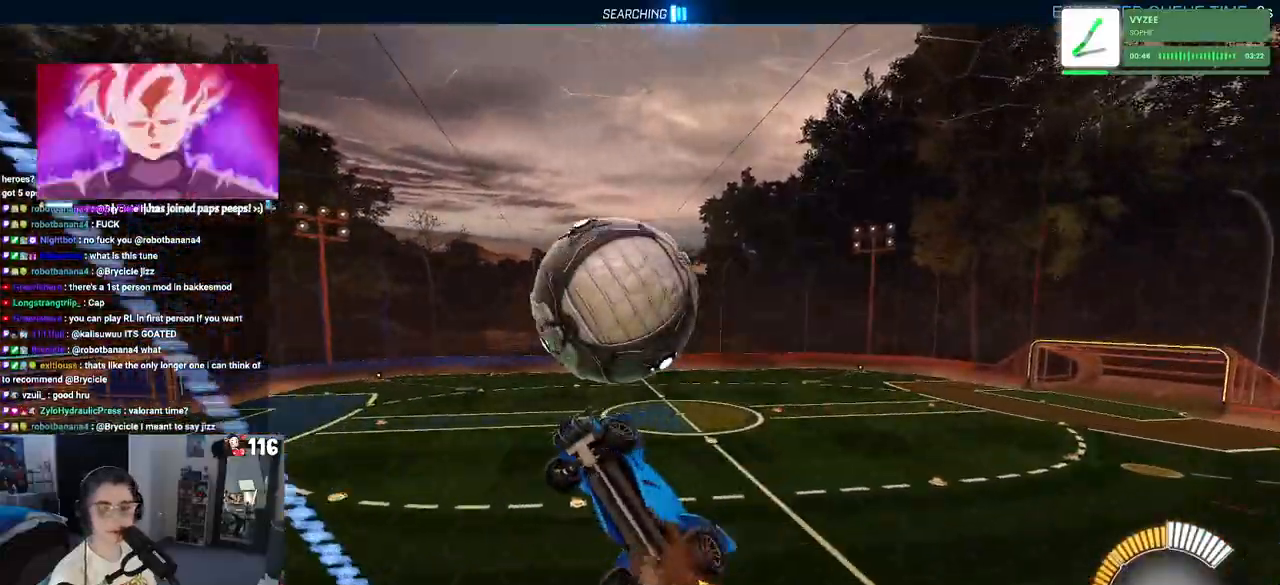
{"buttons": ["R2"], "left_stick": "up-left", "right_stick": "center", "events": [[117, "R1", "down"], [117, "left_stick", "center"], [200, "left_stick", "down-left"], [350, "L1", "up"], [350, "left_stick", "center"], [400, "R1", "up"], [500, "left_stick", "up-left"]]}
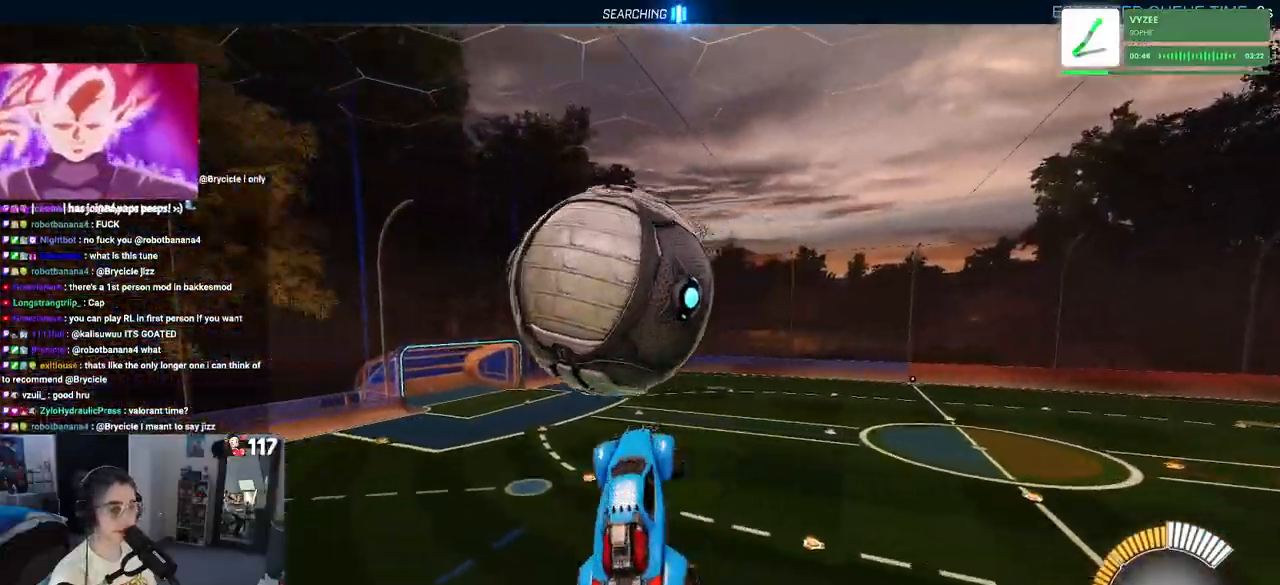
{"buttons": ["R2"], "left_stick": "center", "right_stick": "center", "events": [[83, "CROSS", "down"], [83, "R1", "down"], [183, "left_stick", "down"], [200, "CROSS", "up"], [233, "R1", "up"], [250, "left_stick", "down-right"], [383, "left_stick", "center"]]}